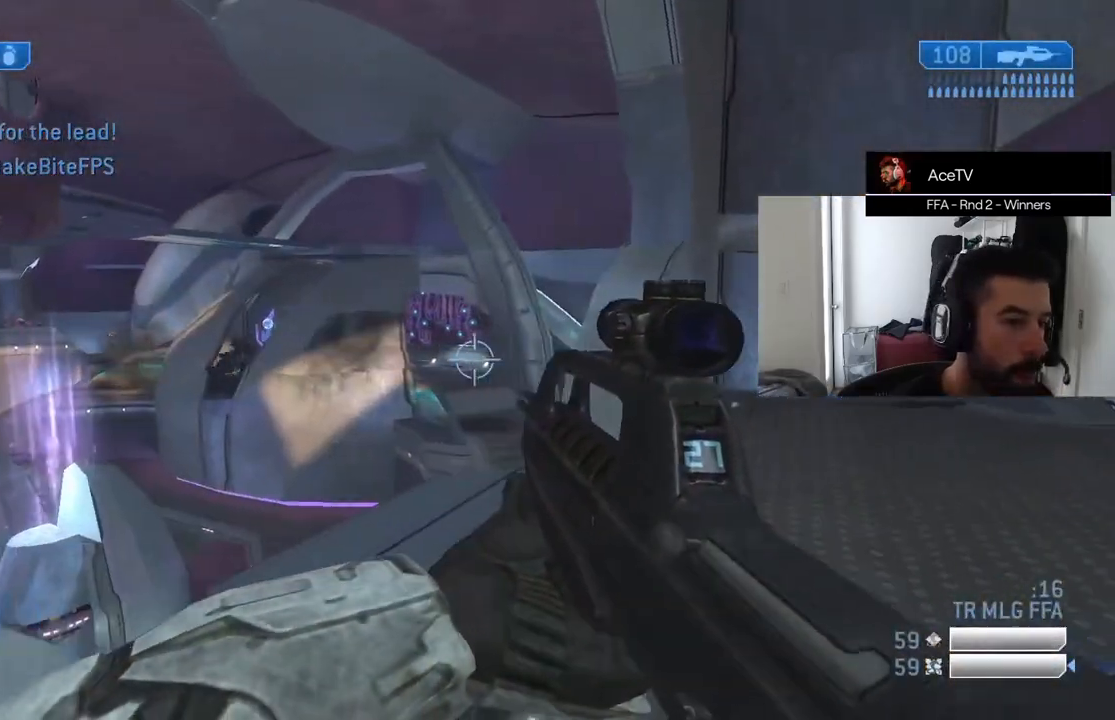
Gameplay with a controller (Xbox layout); each line is a JSON object with the inputs held at the frame after it. "events" lists button and stick changes between this image and that frame as [ms after this image, input, new state], when the widget could be followed in between. Not read: R2 SELECT.
{"buttons": [], "left_stick": "right", "right_stick": "left", "events": [[134, "right_stick", "left"], [284, "right_stick", "up"], [317, "left_stick", "right"], [350, "R3", "down"], [350, "right_stick", "center"], [417, "R3", "up"], [417, "right_stick", "left"]]}
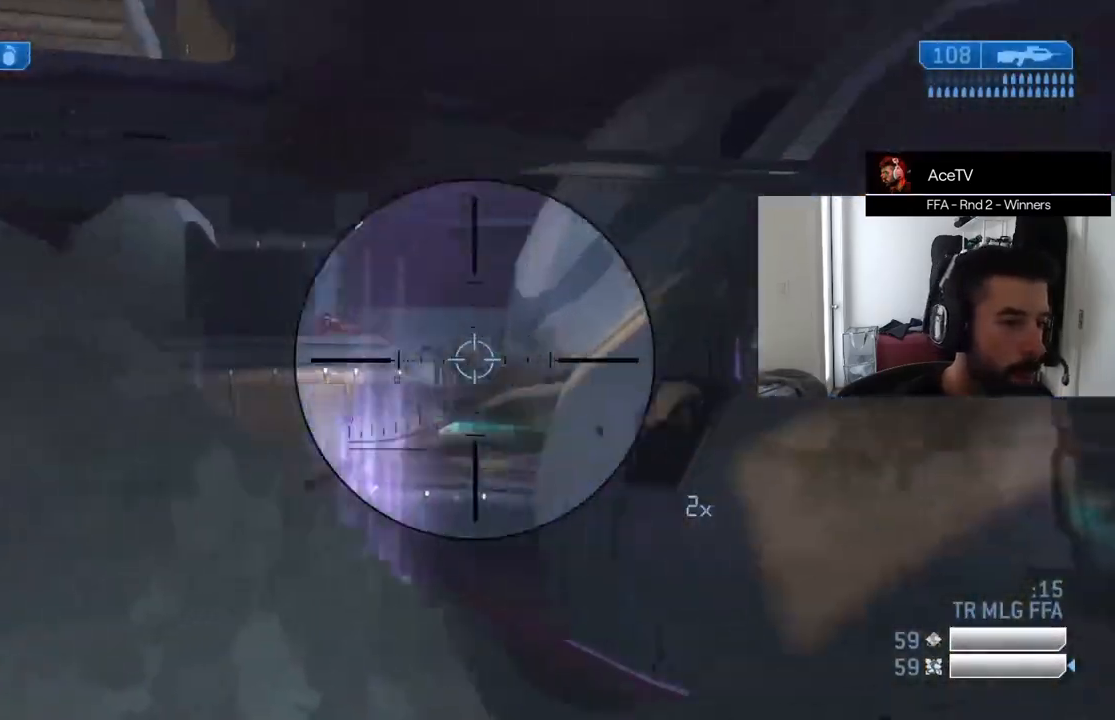
{"buttons": [], "left_stick": "down-left", "right_stick": "down-left", "events": [[83, "right_stick", "up"], [166, "right_stick", "center"], [333, "left_stick", "down"], [350, "R3", "down"], [350, "right_stick", "left"], [400, "right_stick", "down-left"], [417, "R3", "up"], [417, "left_stick", "down-left"]]}
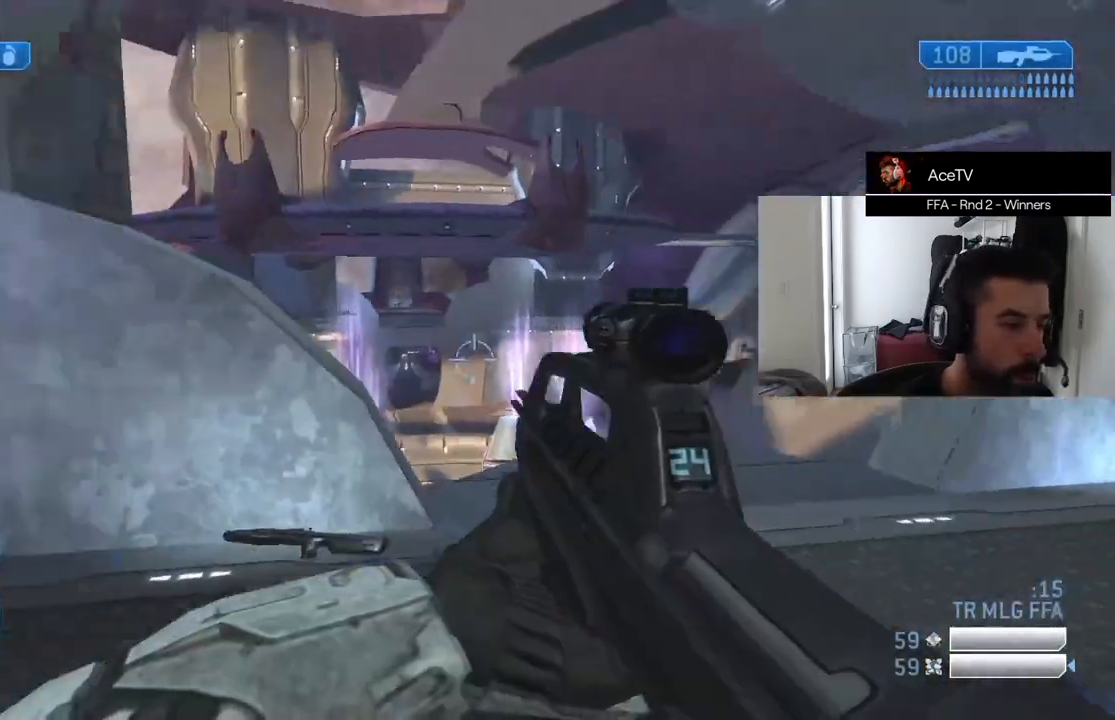
{"buttons": [], "left_stick": "left", "right_stick": "center", "events": [[33, "right_stick", "left"], [167, "left_stick", "left"], [300, "right_stick", "center"]]}
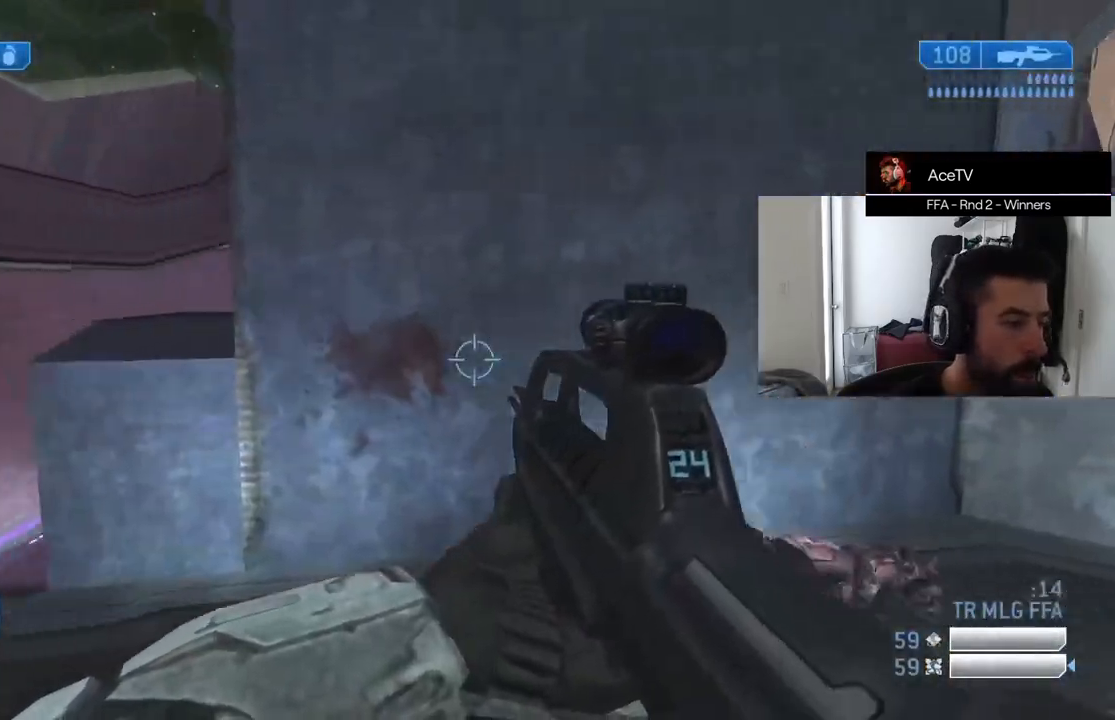
{"buttons": [], "left_stick": "left", "right_stick": "center"}
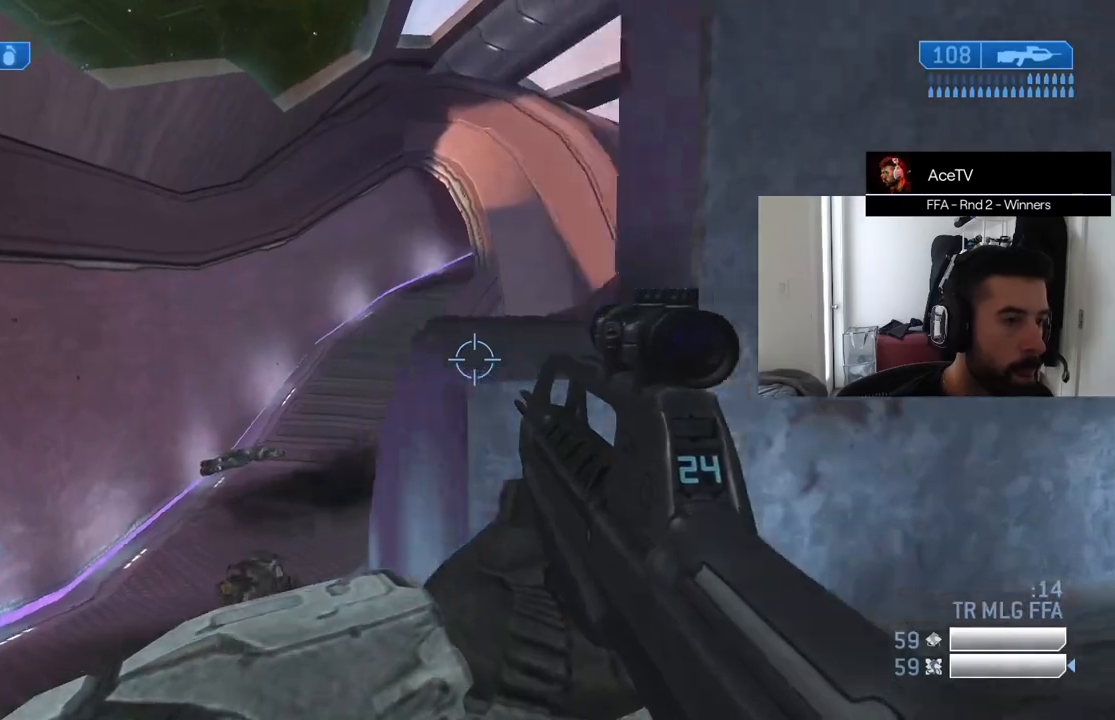
{"buttons": [], "left_stick": "center", "right_stick": "right", "events": [[50, "right_stick", "right"], [100, "left_stick", "up"], [301, "left_stick", "center"]]}
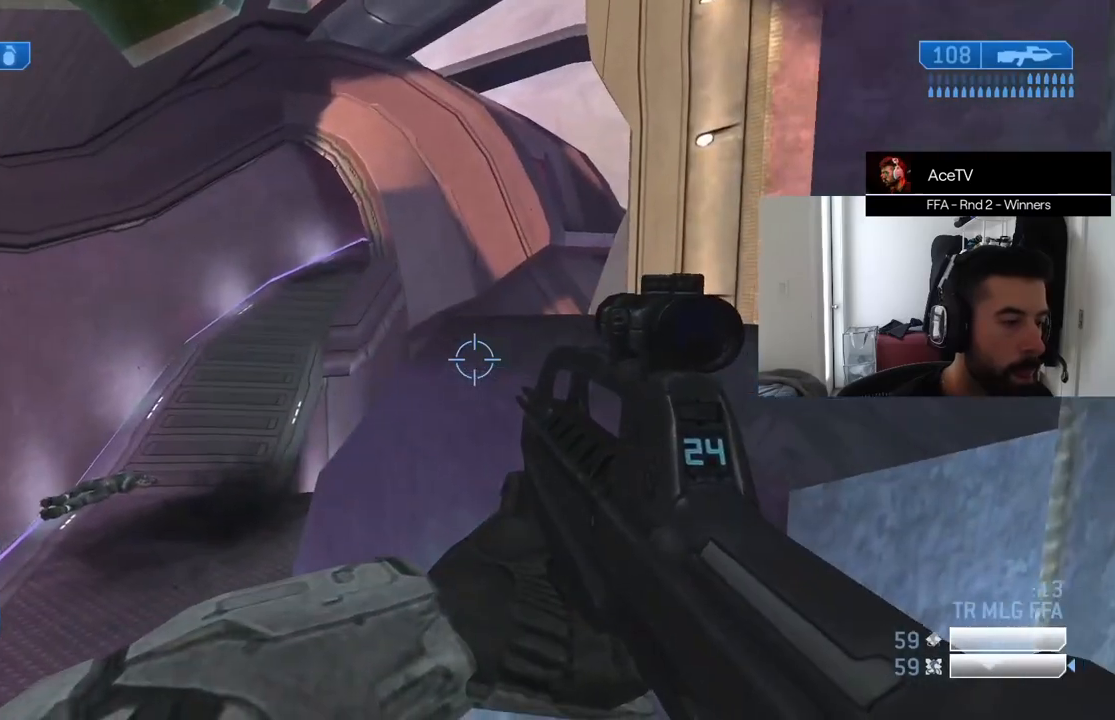
{"buttons": [], "left_stick": "up-left", "right_stick": "up-left"}
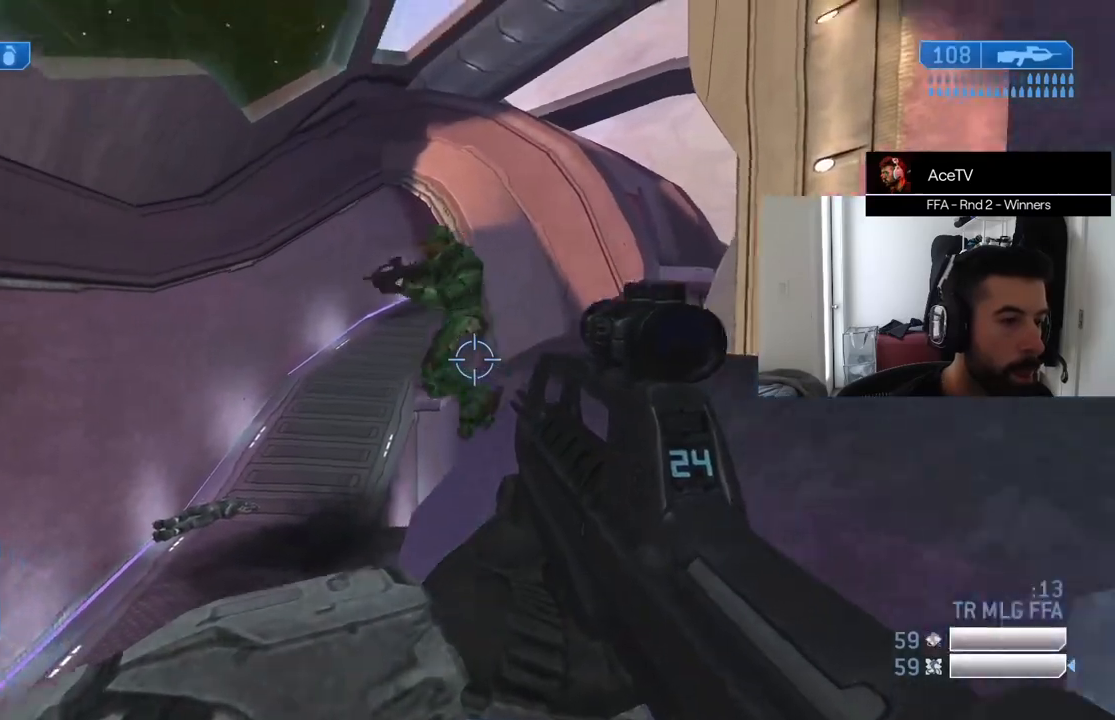
{"buttons": ["X", "L3"], "left_stick": "up", "right_stick": "down-left", "events": [[50, "A", "down"], [84, "left_stick", "up"], [101, "right_stick", "down"], [117, "L3", "down"], [167, "B", "down"], [217, "A", "up"], [284, "right_stick", "down-left"], [351, "B", "up"], [434, "X", "down"]]}
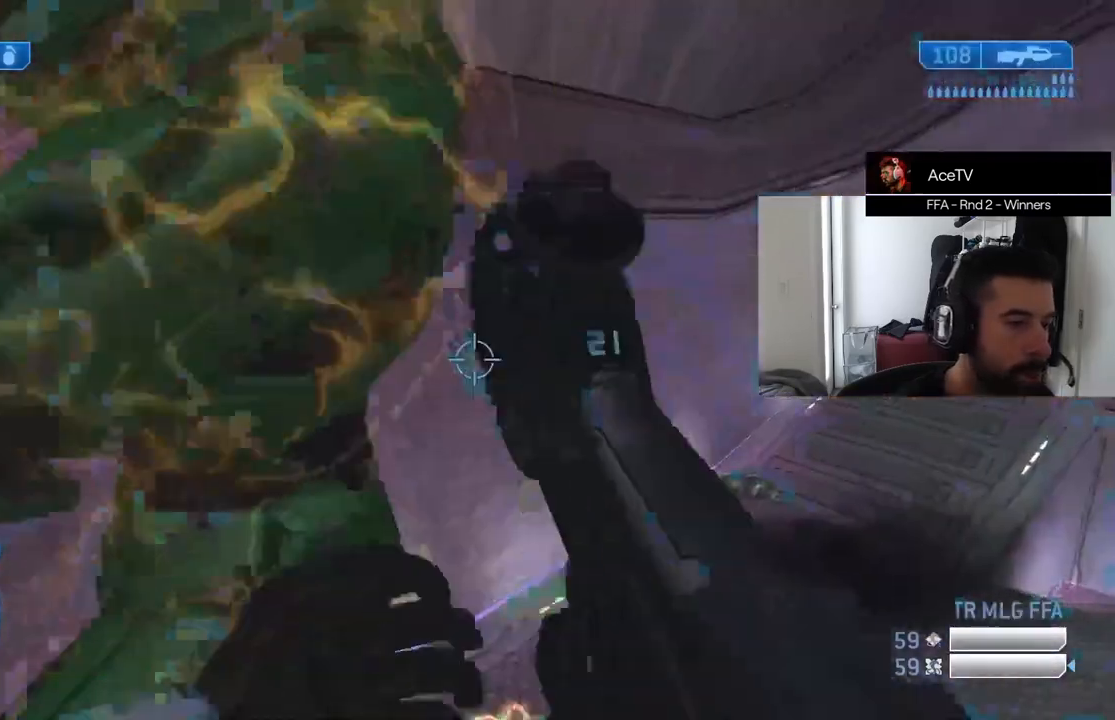
{"buttons": ["B", "L3"], "left_stick": "center", "right_stick": "down", "events": [[17, "X", "up"], [33, "right_stick", "center"], [83, "B", "down"], [183, "B", "up"], [217, "right_stick", "left"], [233, "B", "down"], [317, "B", "up"], [334, "left_stick", "right"], [334, "right_stick", "up-right"], [367, "B", "down"], [434, "left_stick", "center"], [500, "right_stick", "down"]]}
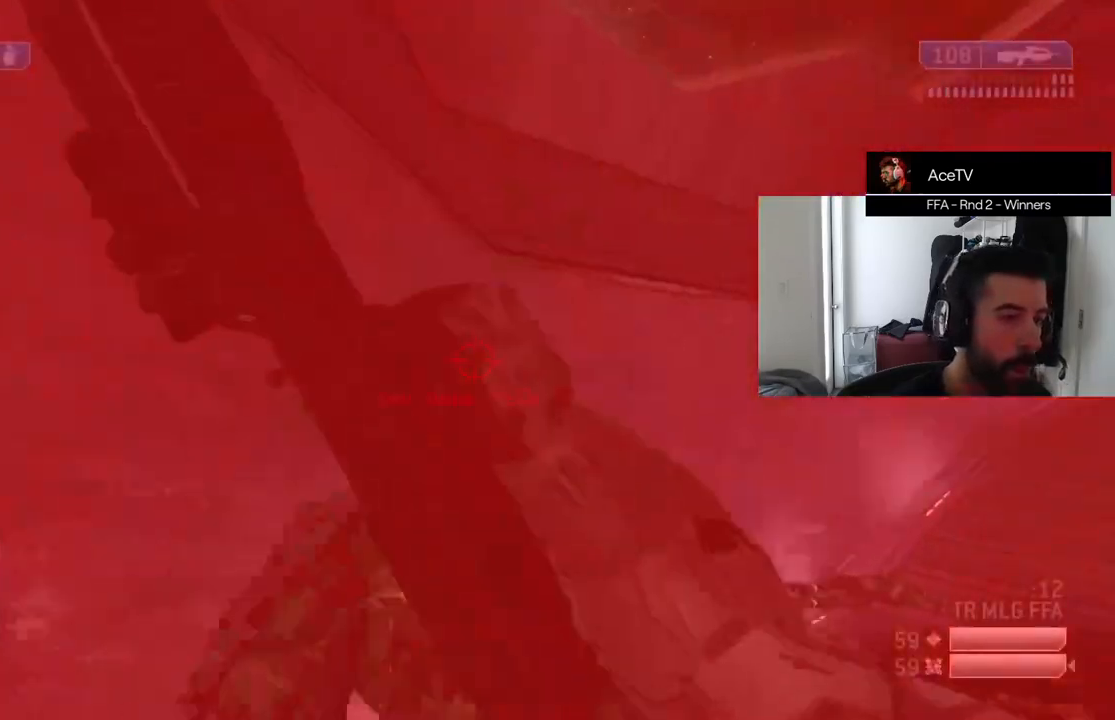
{"buttons": [], "left_stick": "up-right", "right_stick": "right"}
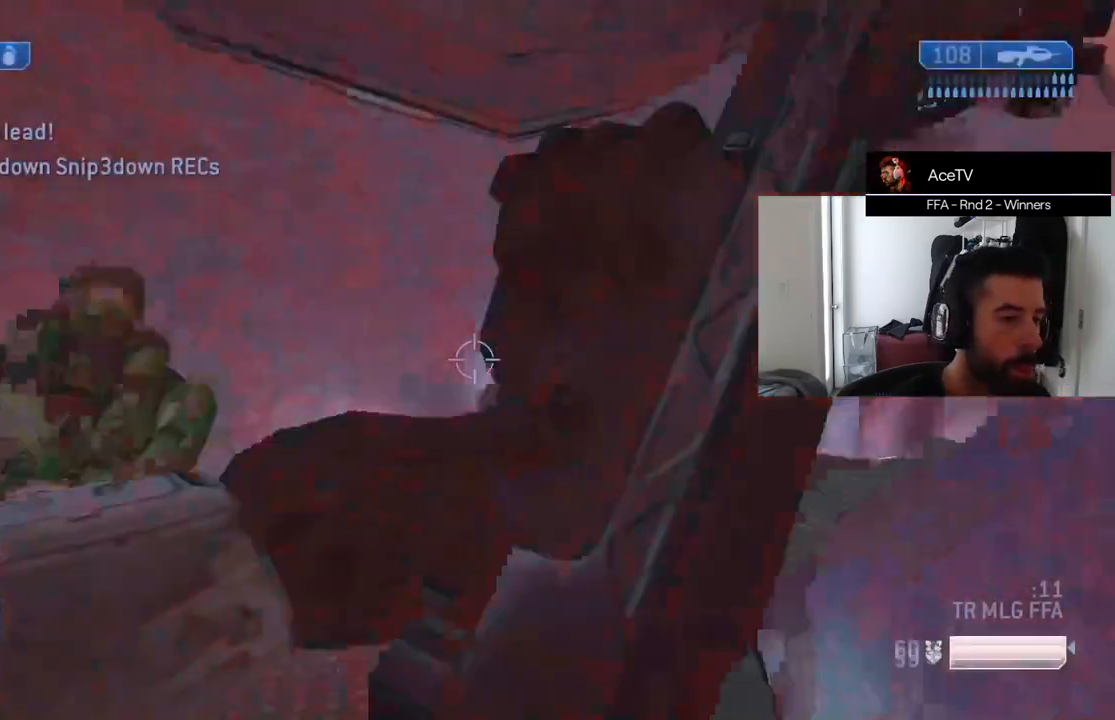
{"buttons": ["L3"], "left_stick": "center", "right_stick": "center", "events": [[33, "left_stick", "up"], [250, "left_stick", "center"], [367, "right_stick", "center"], [417, "L3", "down"]]}
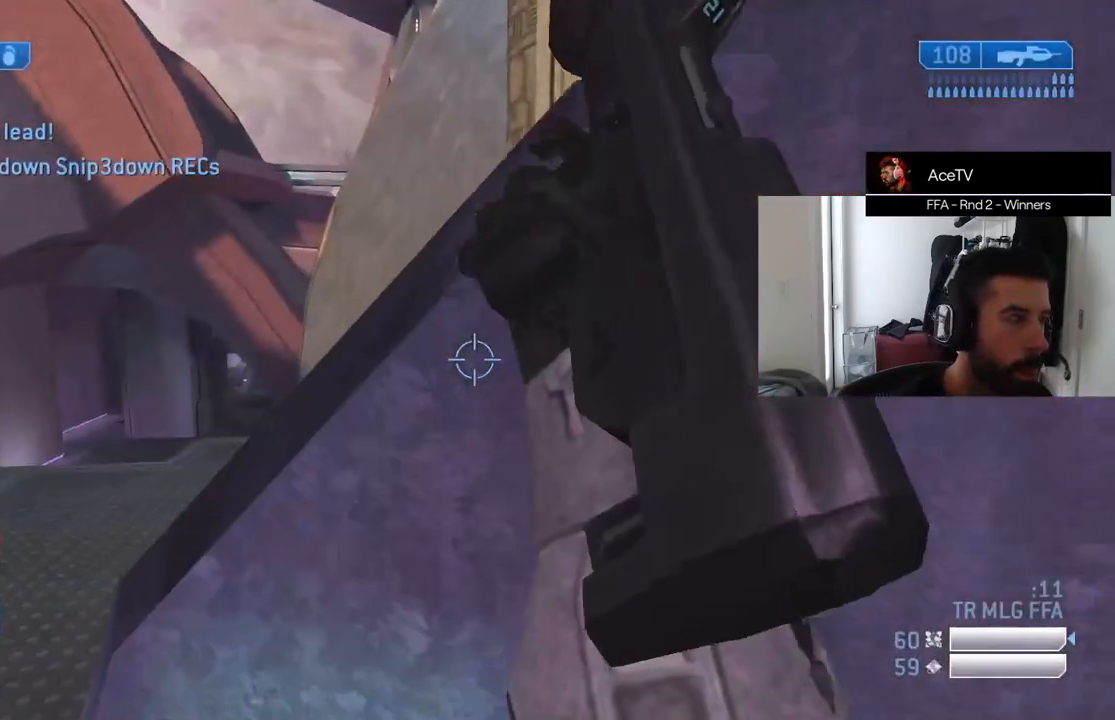
{"buttons": ["L3"], "left_stick": "up-left", "right_stick": "down", "events": [[184, "left_stick", "right"], [217, "right_stick", "right"], [301, "left_stick", "up-left"], [334, "right_stick", "down"]]}
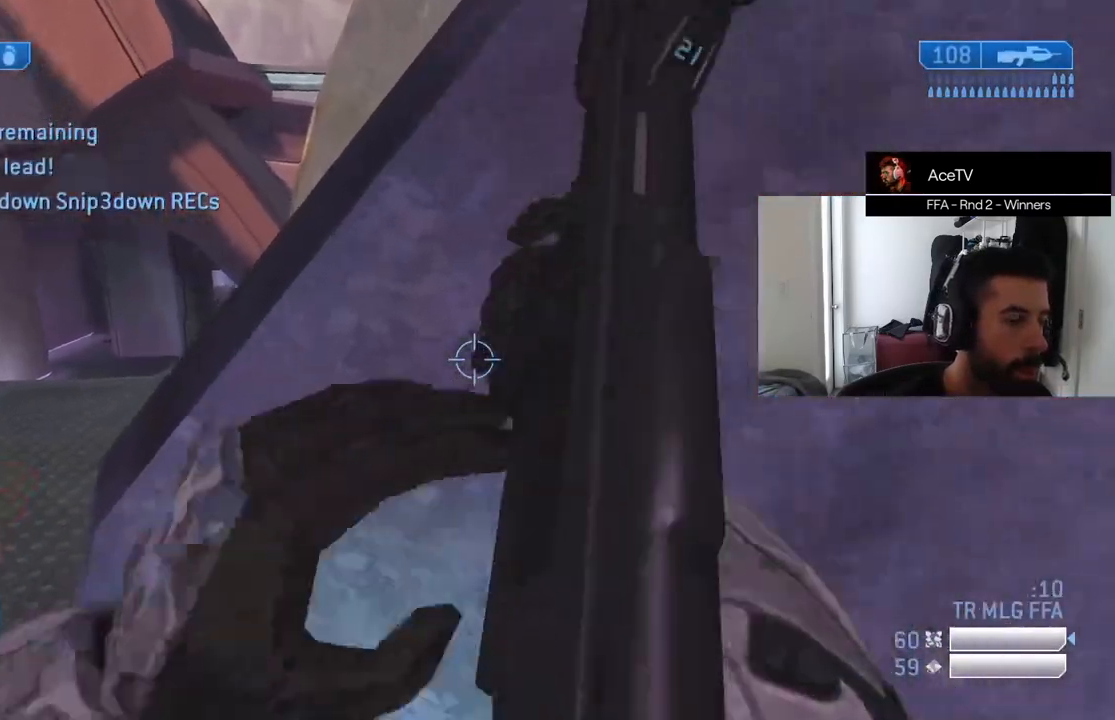
{"buttons": [], "left_stick": "up-left", "right_stick": "center", "events": [[33, "right_stick", "center"], [217, "right_stick", "up"], [284, "right_stick", "center"], [450, "L3", "up"]]}